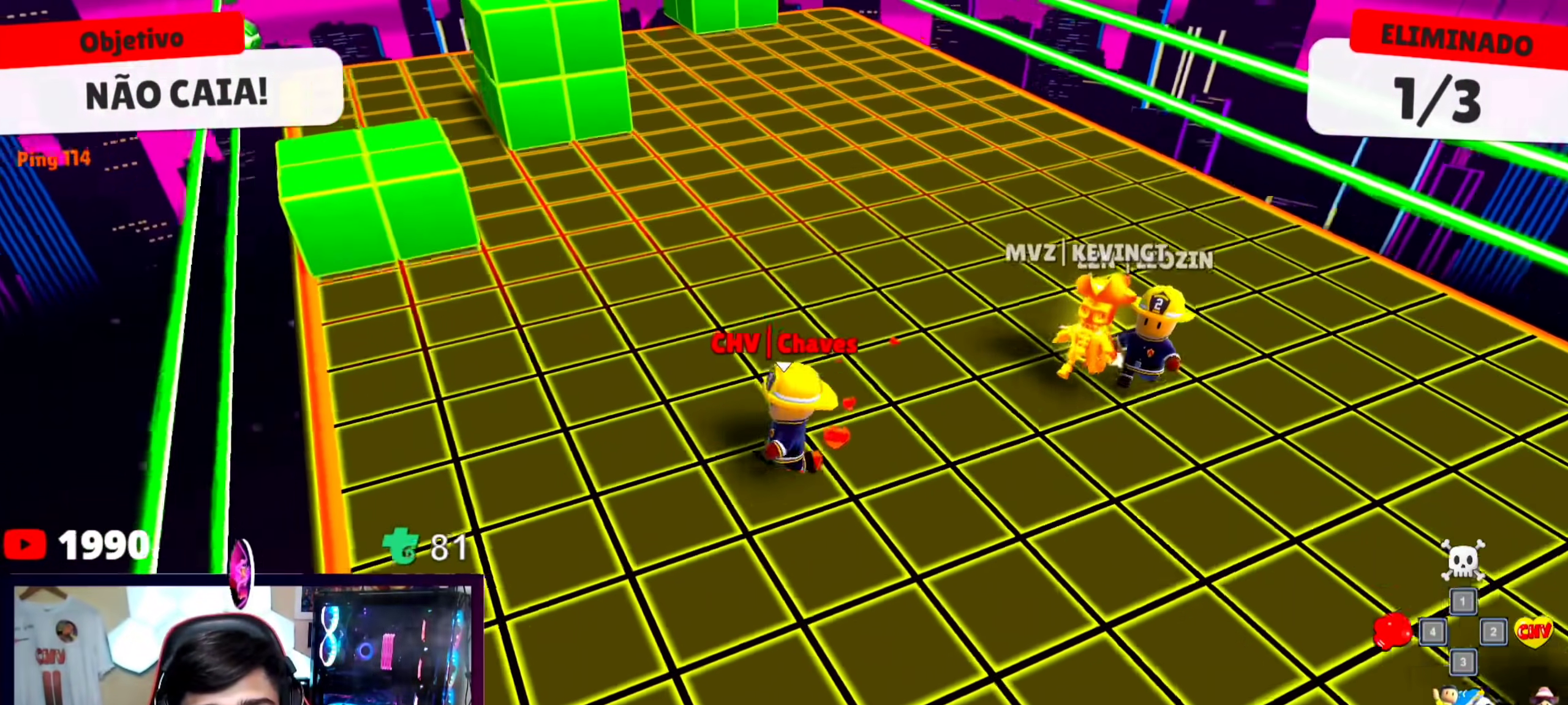
Gameplay with keyboard; each line is a JSON object with the keys held at the frame after it. "events" lists presses ("down") and releases ("up") of "a", "d", "s", "space" and "w" between this image and that frame as [ms after this image, input, new state], when the widget could be followed in between. No other keys are recorded. Mouse input is not recorded.
{"keys": ["s"], "events": [[133, "d", "up"], [400, "s", "down"]]}
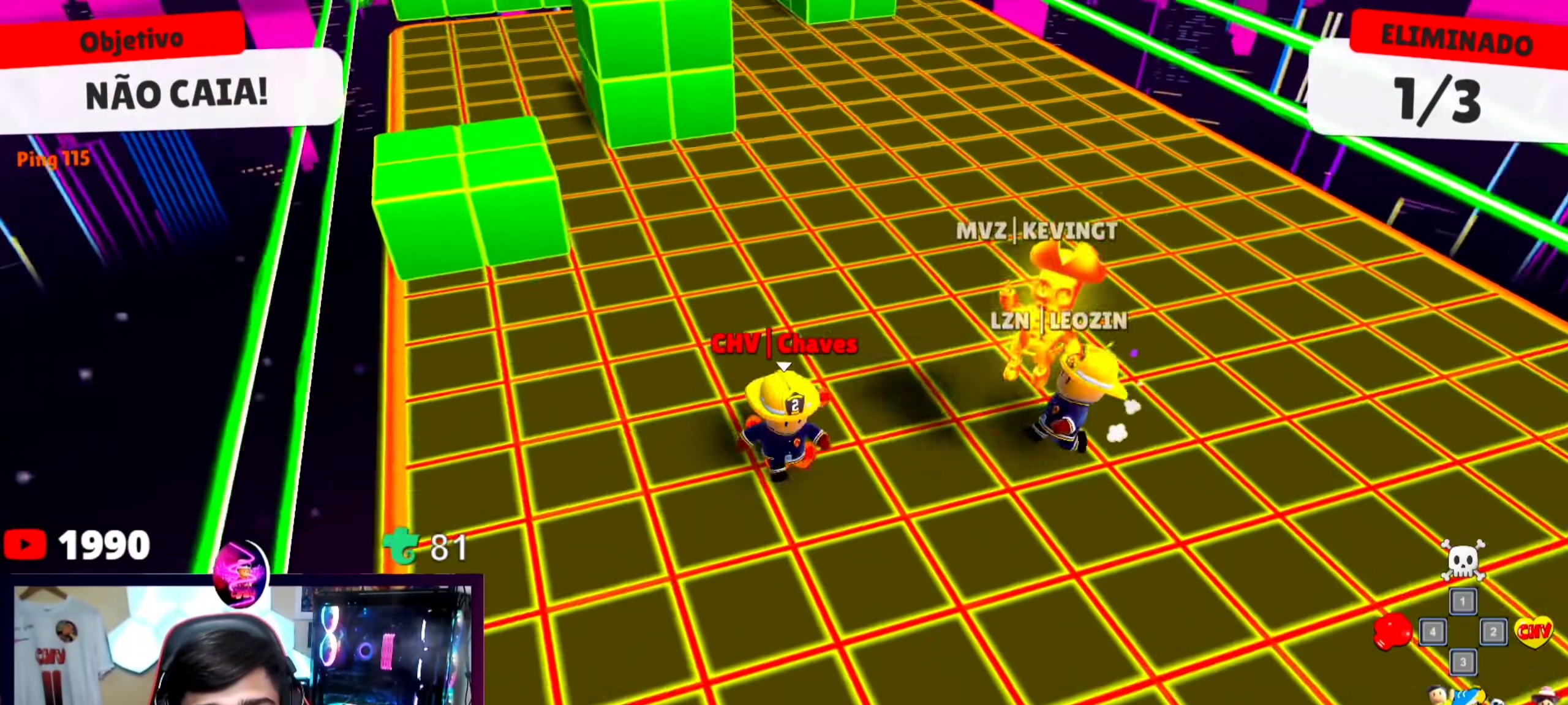
{"keys": ["a", "s"], "events": [[33, "s", "up"], [133, "d", "down"], [333, "d", "up"], [467, "s", "down"], [500, "a", "down"]]}
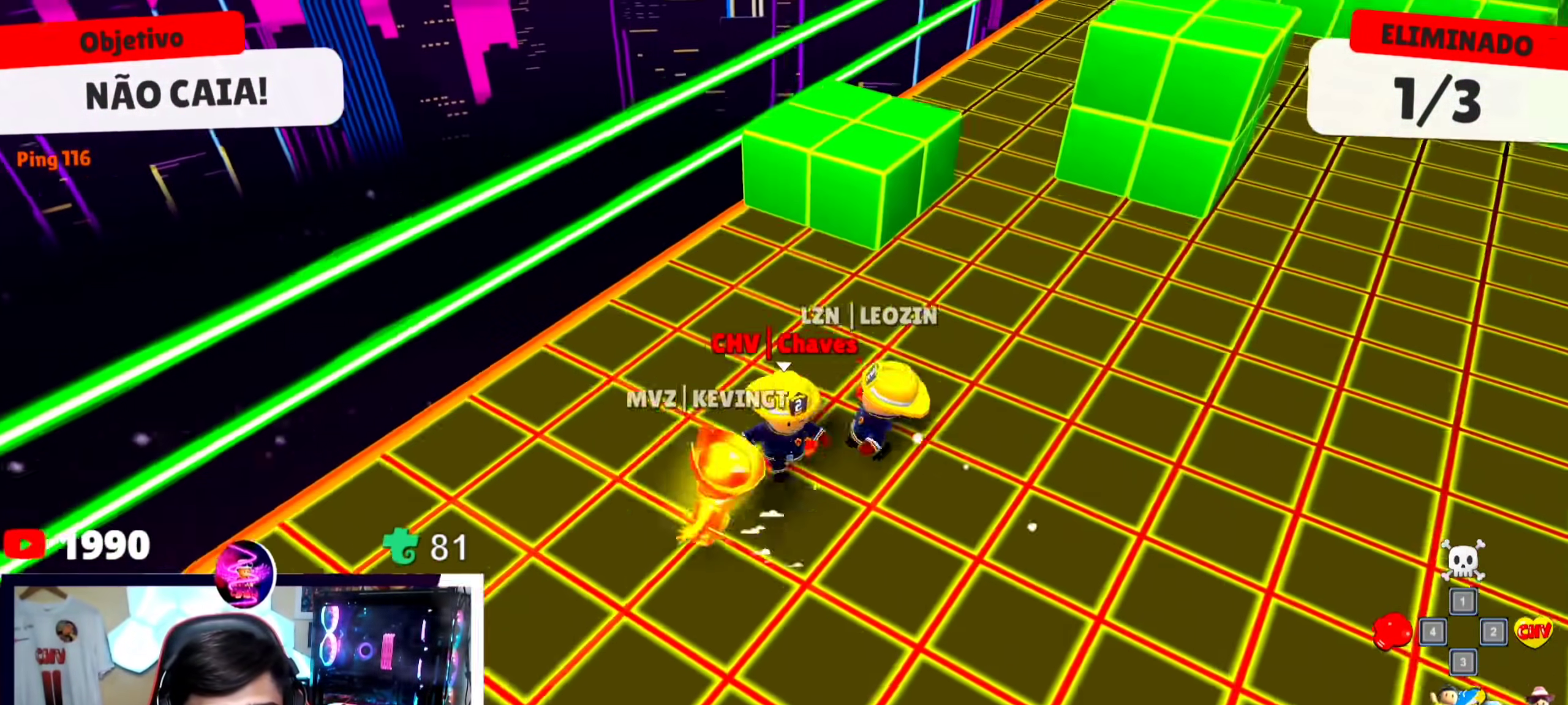
{"keys": [], "events": [[200, "s", "up"], [300, "w", "down"], [467, "a", "up"], [467, "w", "up"]]}
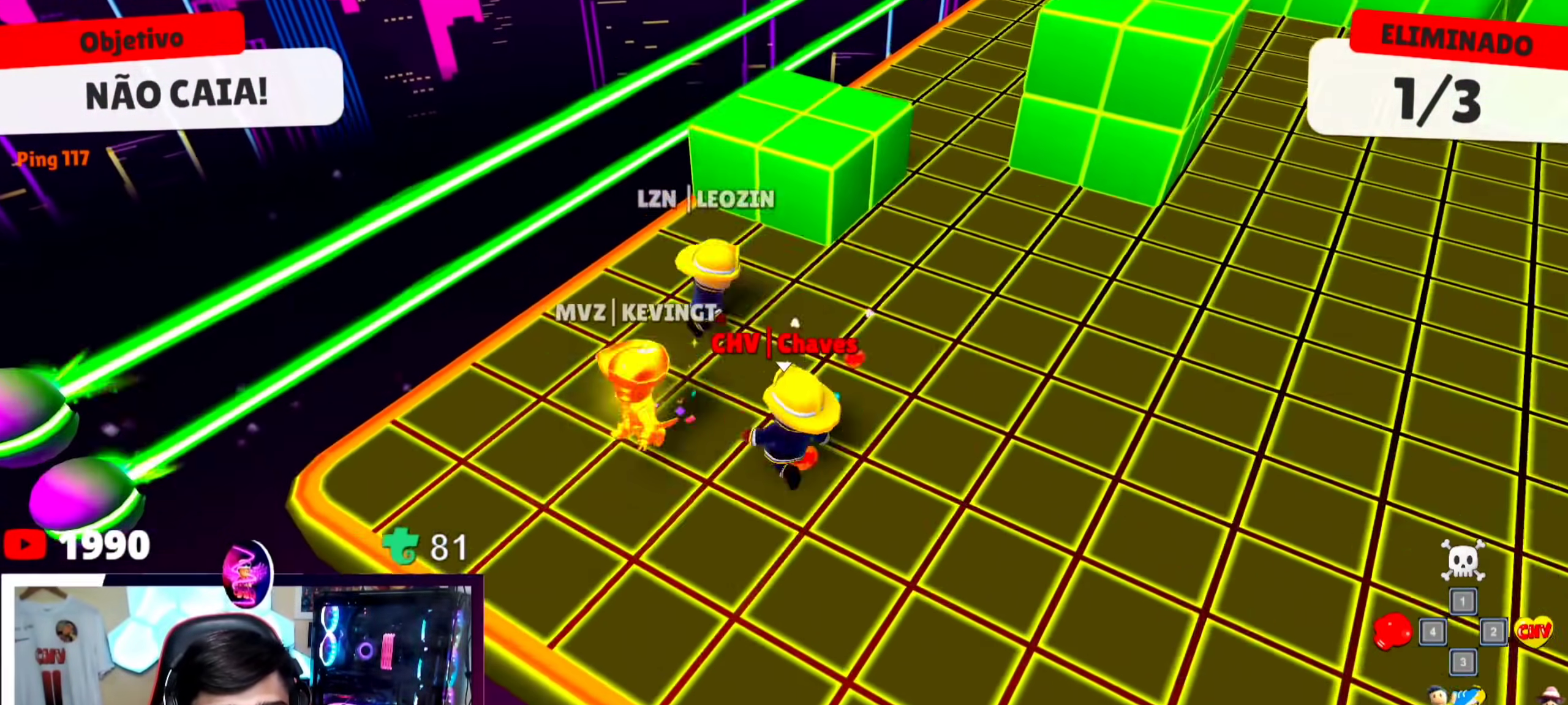
{"keys": ["w"], "events": [[300, "a", "down"], [300, "w", "down"], [400, "a", "up"]]}
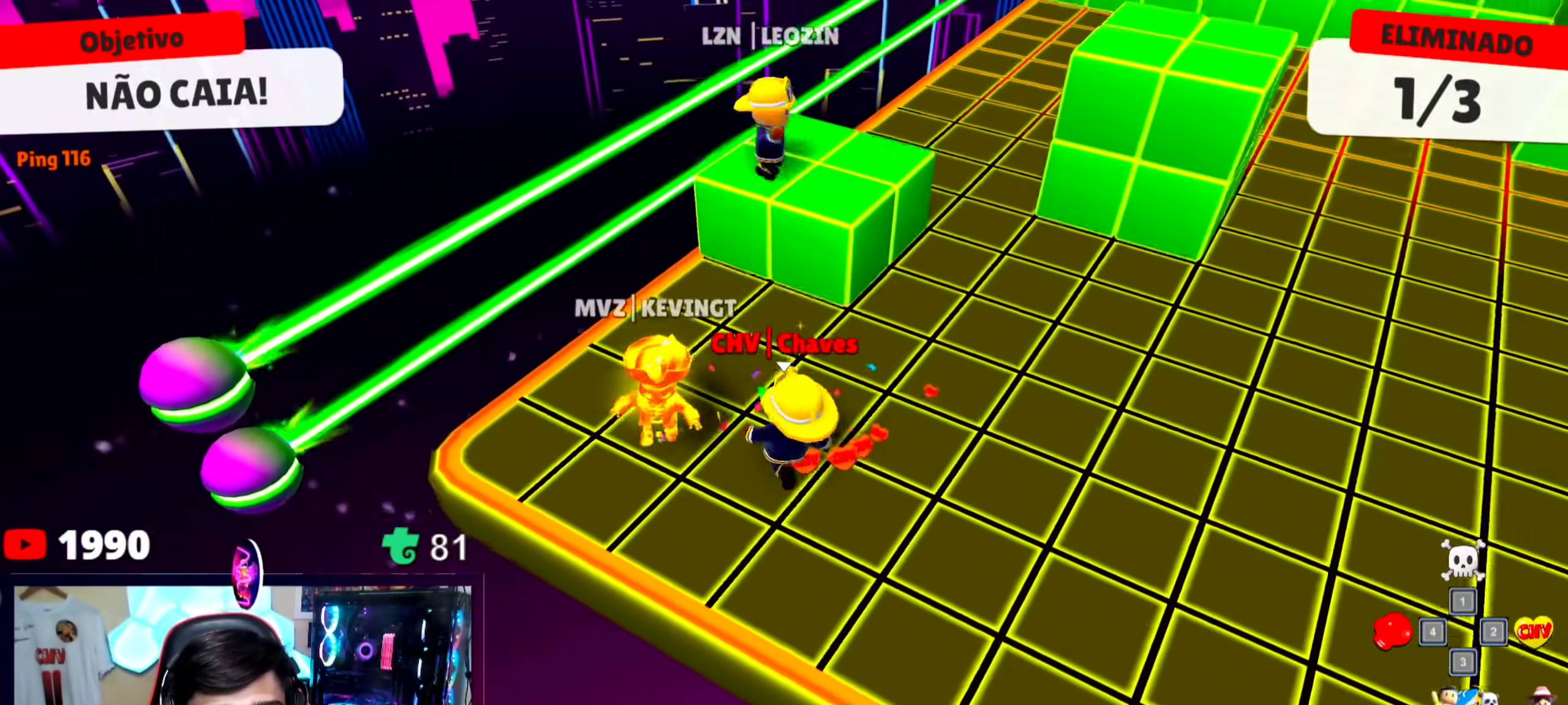
{"keys": [], "events": [[33, "space", "down"], [167, "space", "up"], [167, "w", "up"]]}
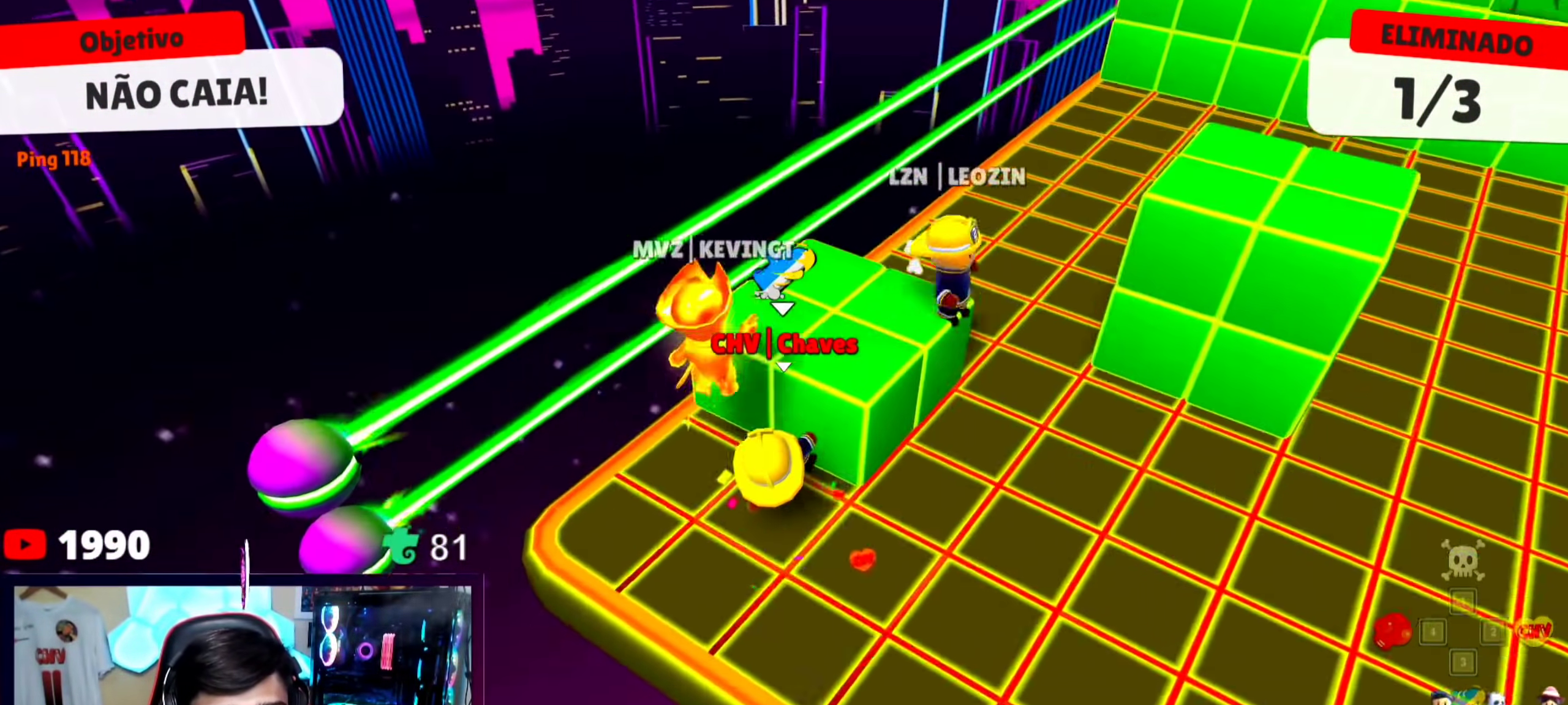
{"keys": ["space", "w"], "events": [[200, "d", "down"], [300, "d", "up"], [300, "w", "down"], [400, "space", "down"]]}
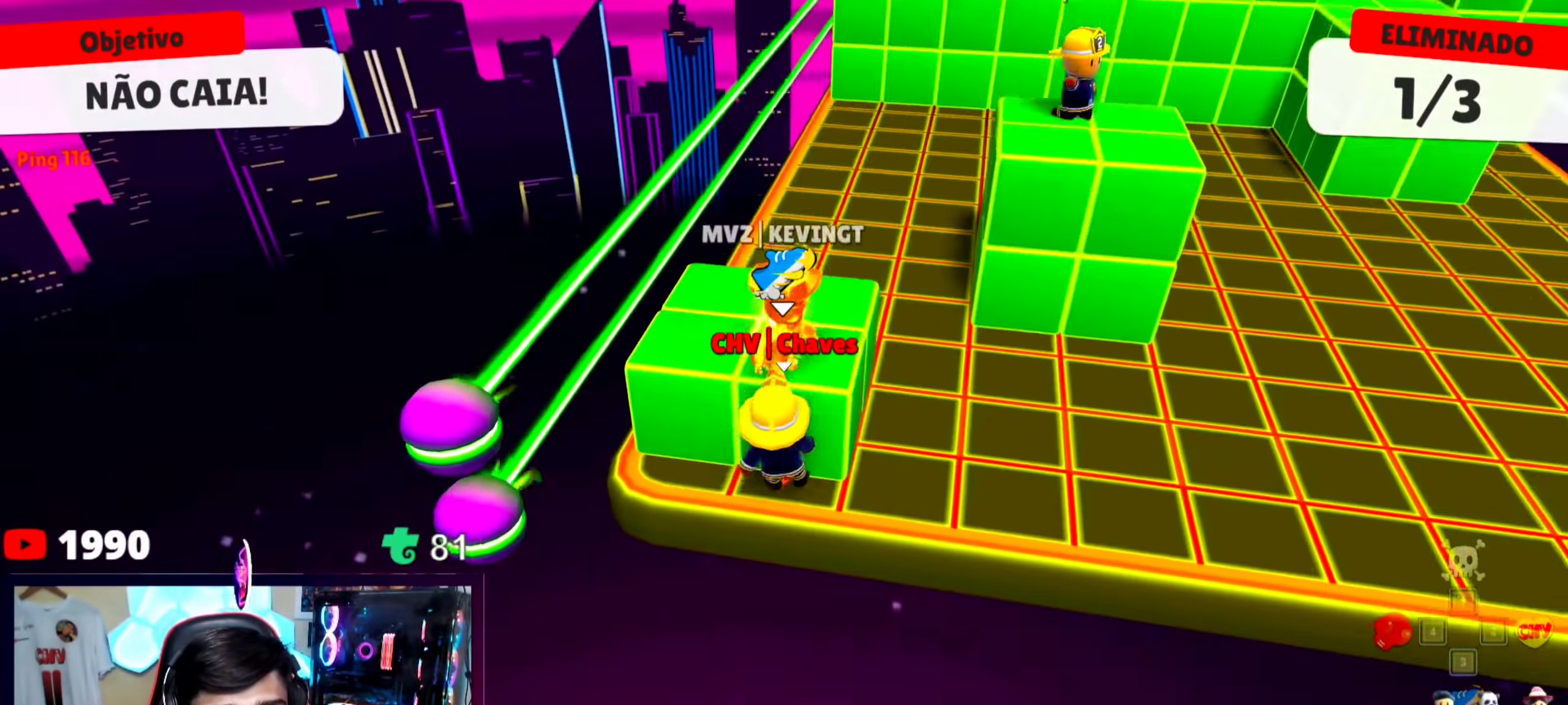
{"keys": ["w"], "events": [[33, "w", "up"], [67, "space", "up"], [267, "w", "down"], [300, "a", "down"], [500, "a", "up"]]}
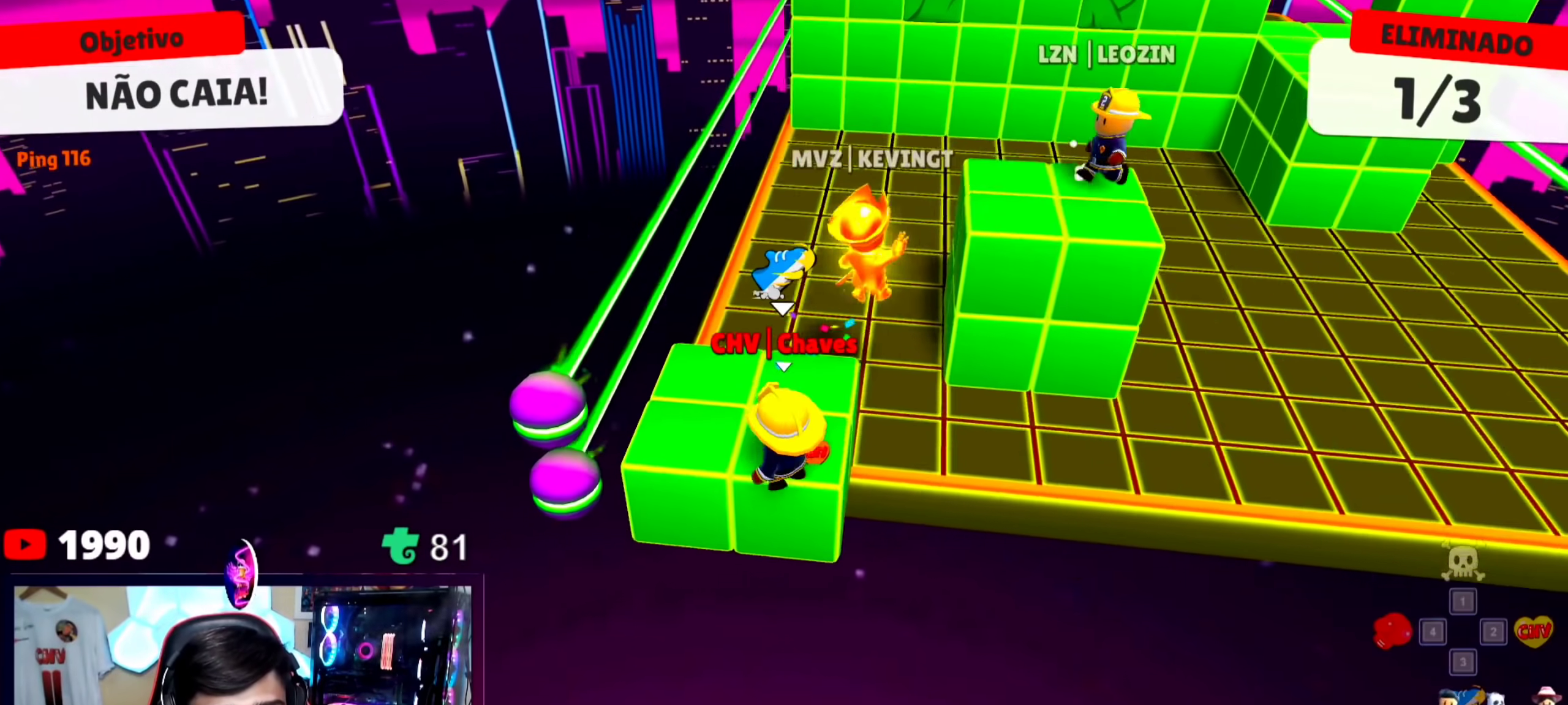
{"keys": ["d", "w"], "events": [[33, "d", "down"], [233, "space", "down"], [467, "space", "up"]]}
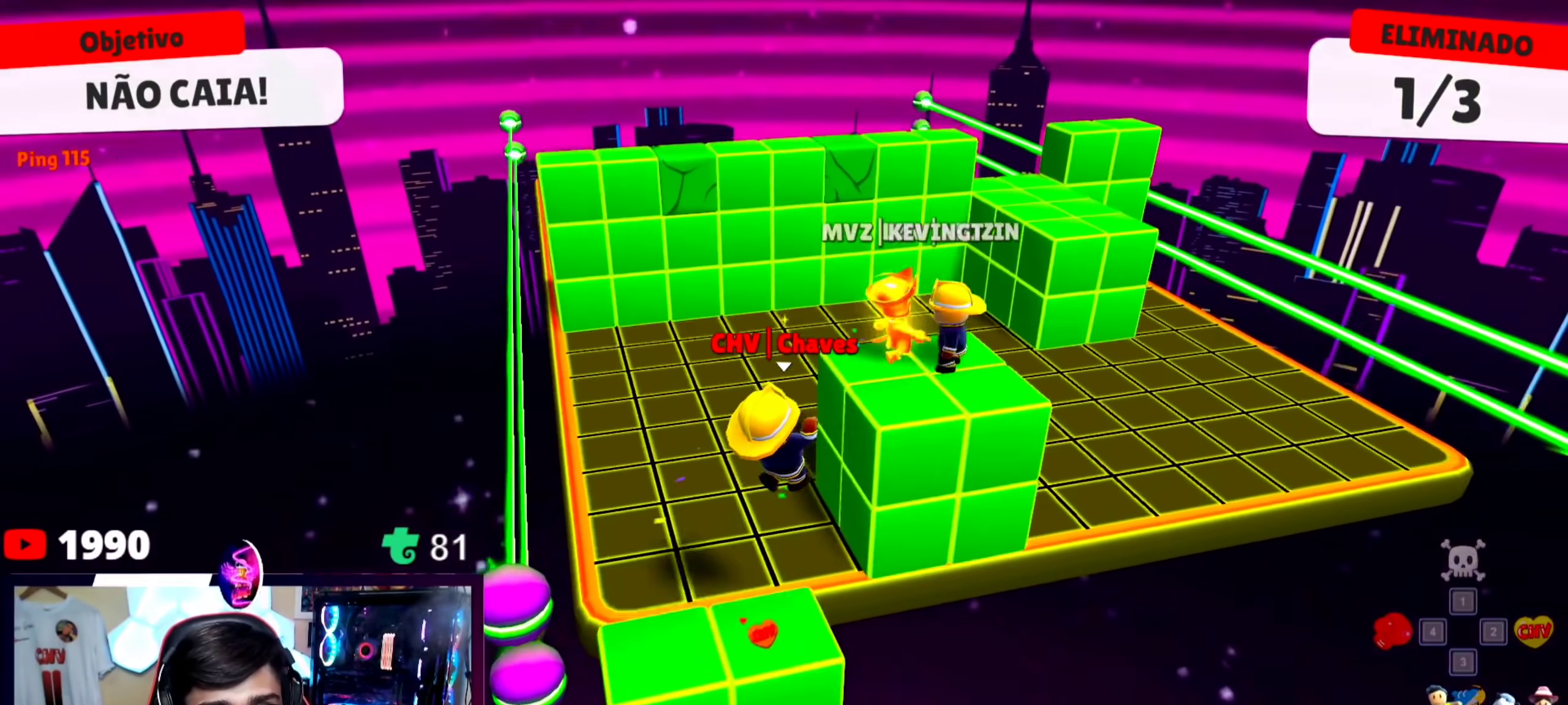
{"keys": ["d", "w"], "events": [[100, "w", "up"], [333, "w", "down"]]}
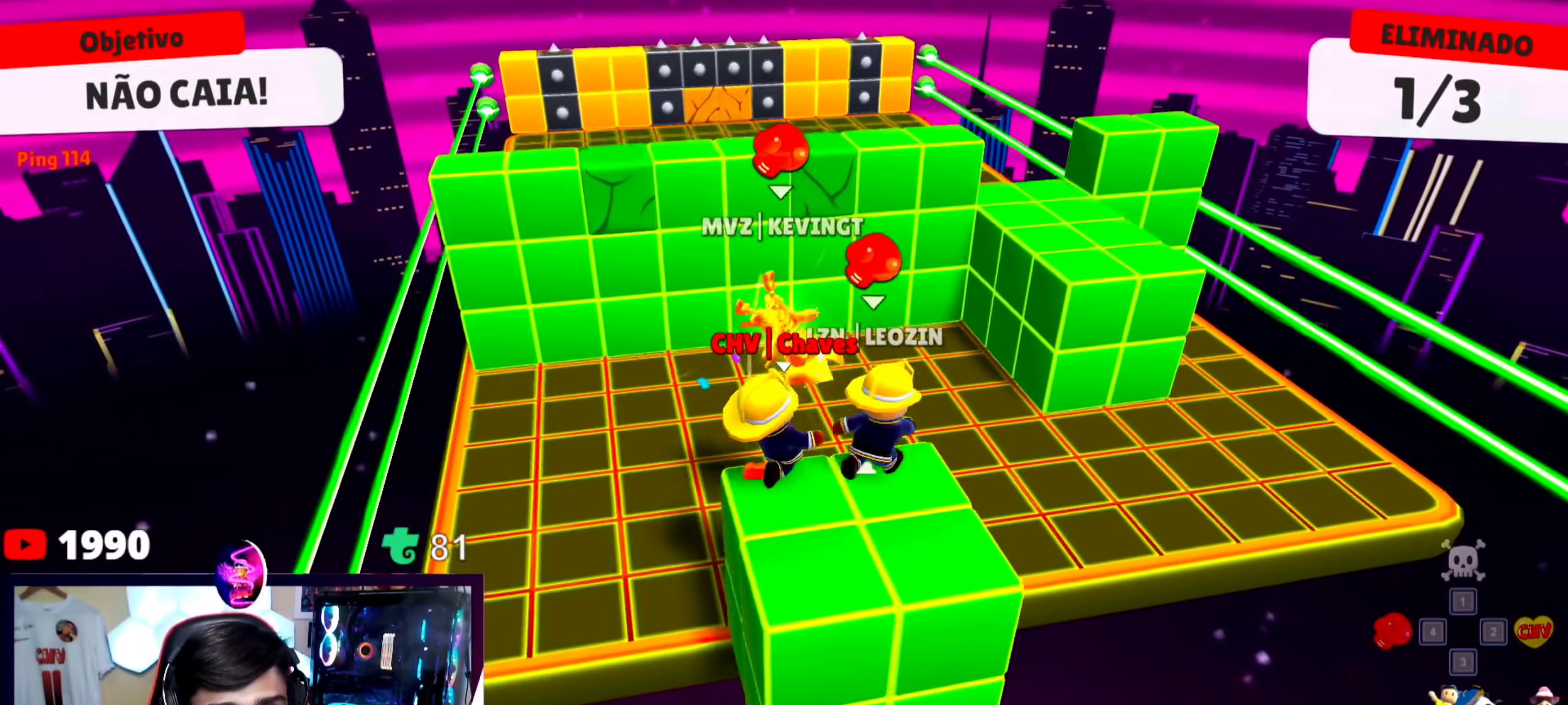
{"keys": ["w"], "events": [[33, "d", "up"], [67, "space", "down"], [267, "space", "up"]]}
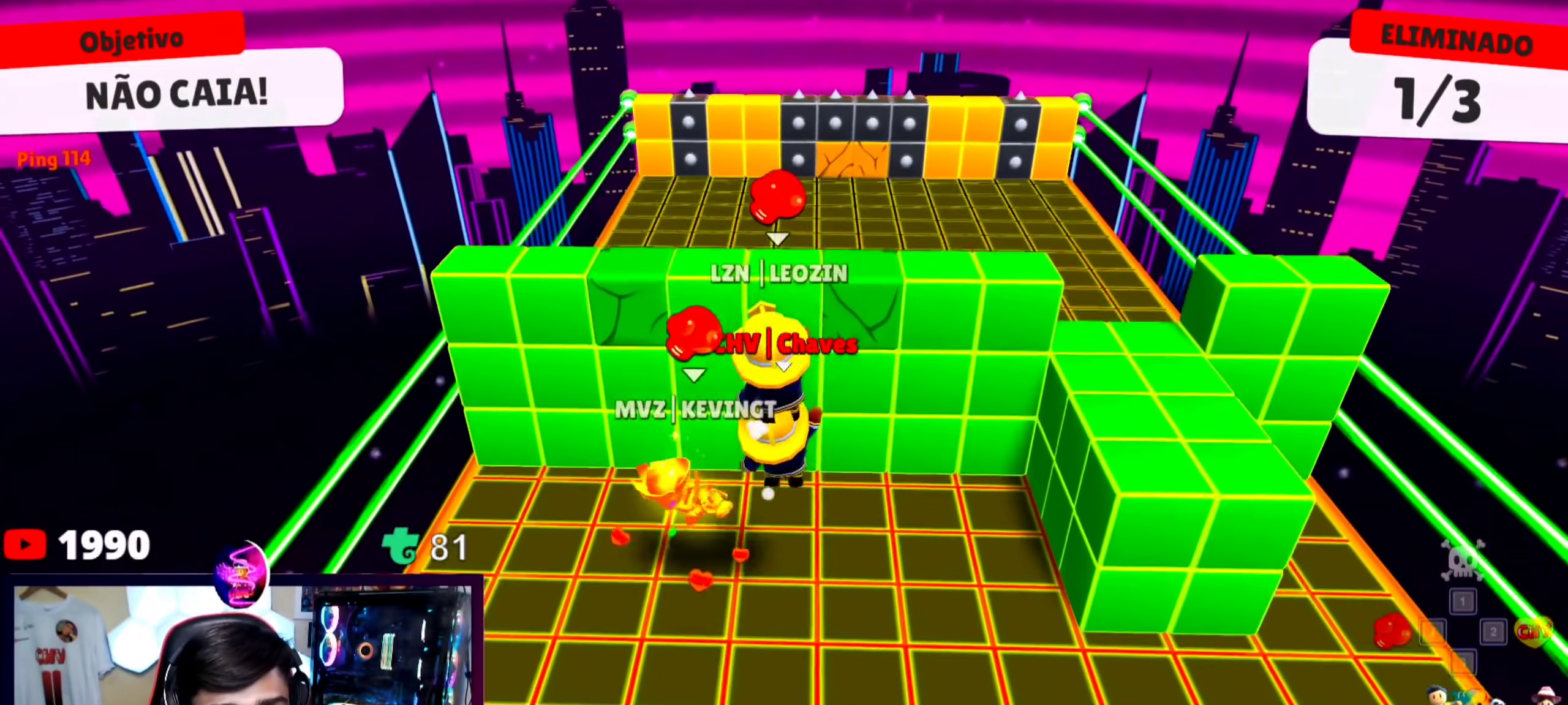
{"keys": ["w"], "events": [[33, "space", "down"], [233, "space", "up"]]}
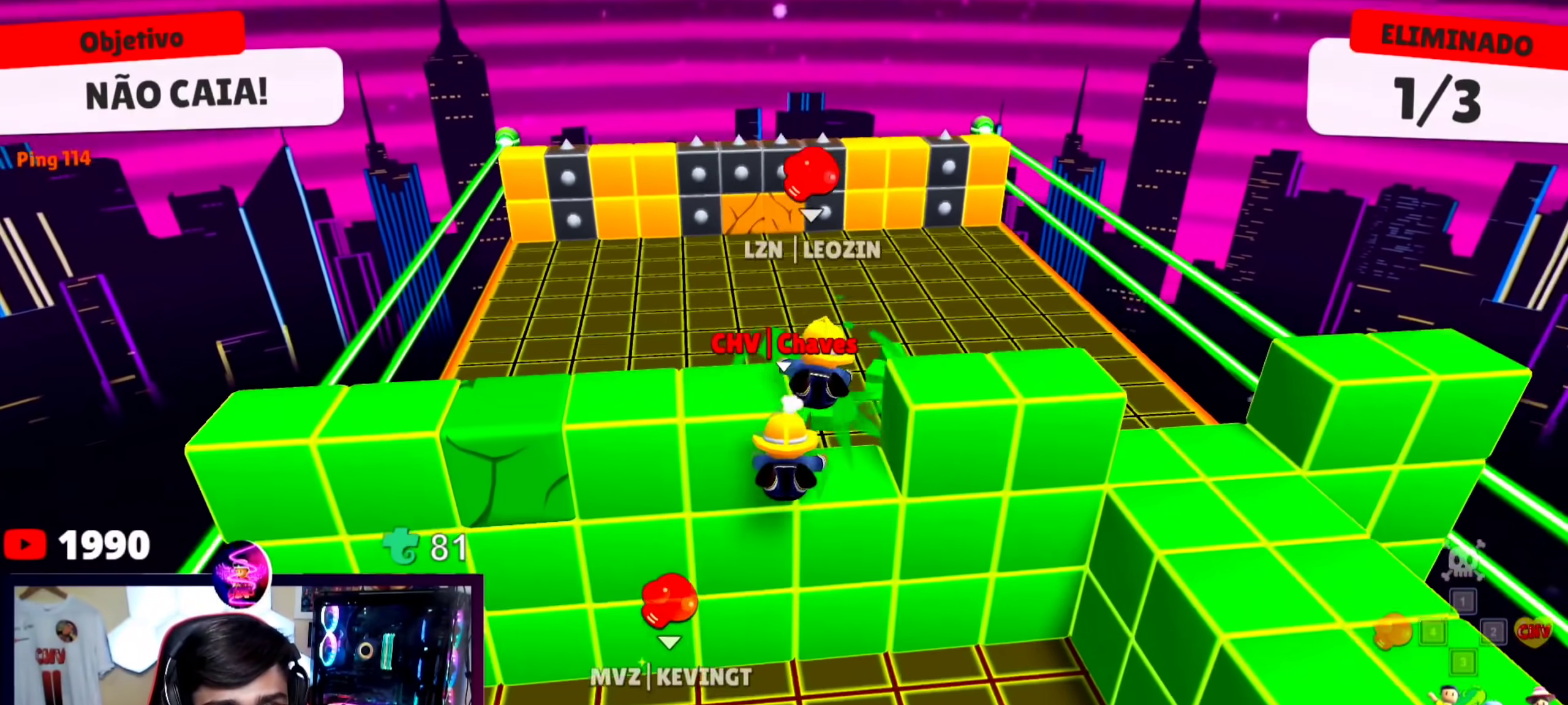
{"keys": ["a", "w"], "events": [[433, "a", "down"]]}
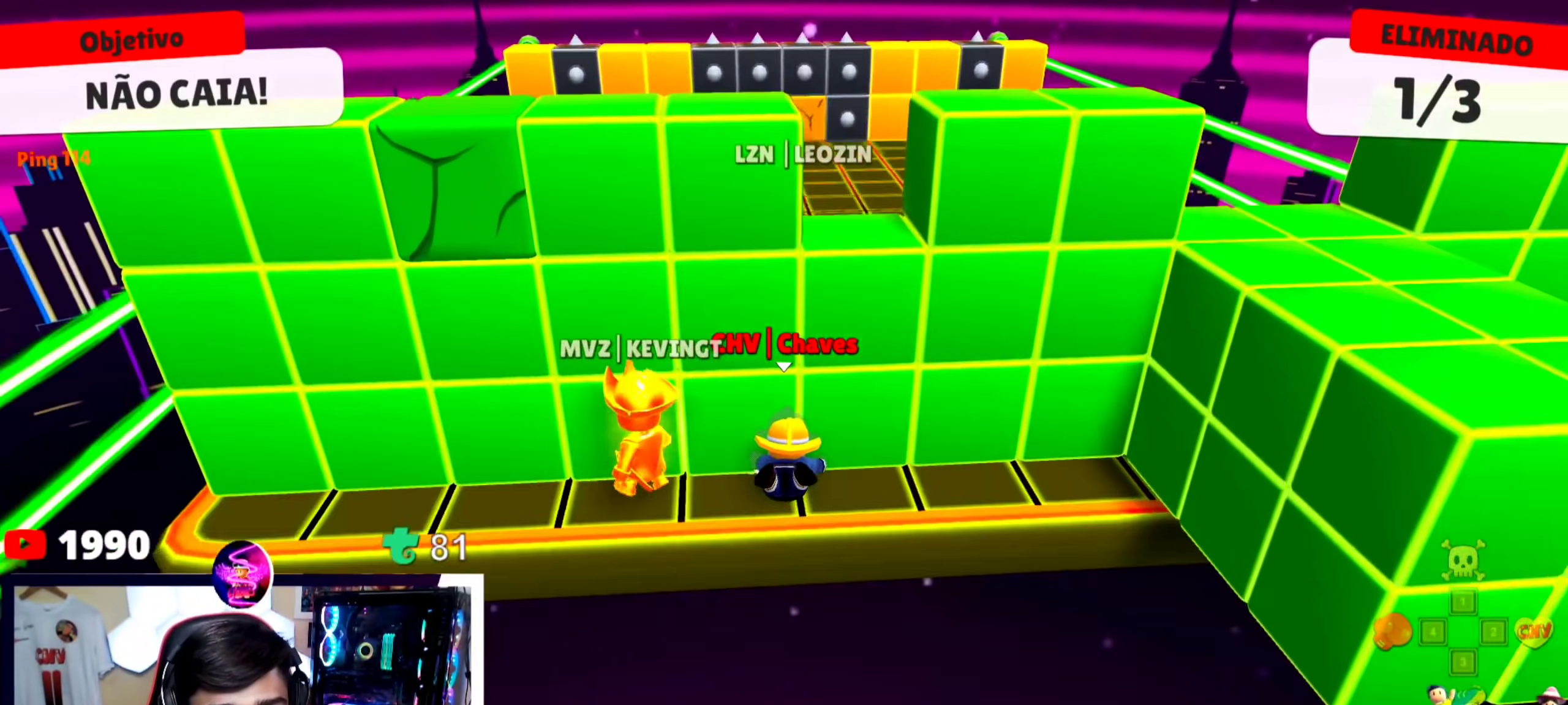
{"keys": ["a", "w"], "events": [[133, "space", "down"], [267, "space", "up"]]}
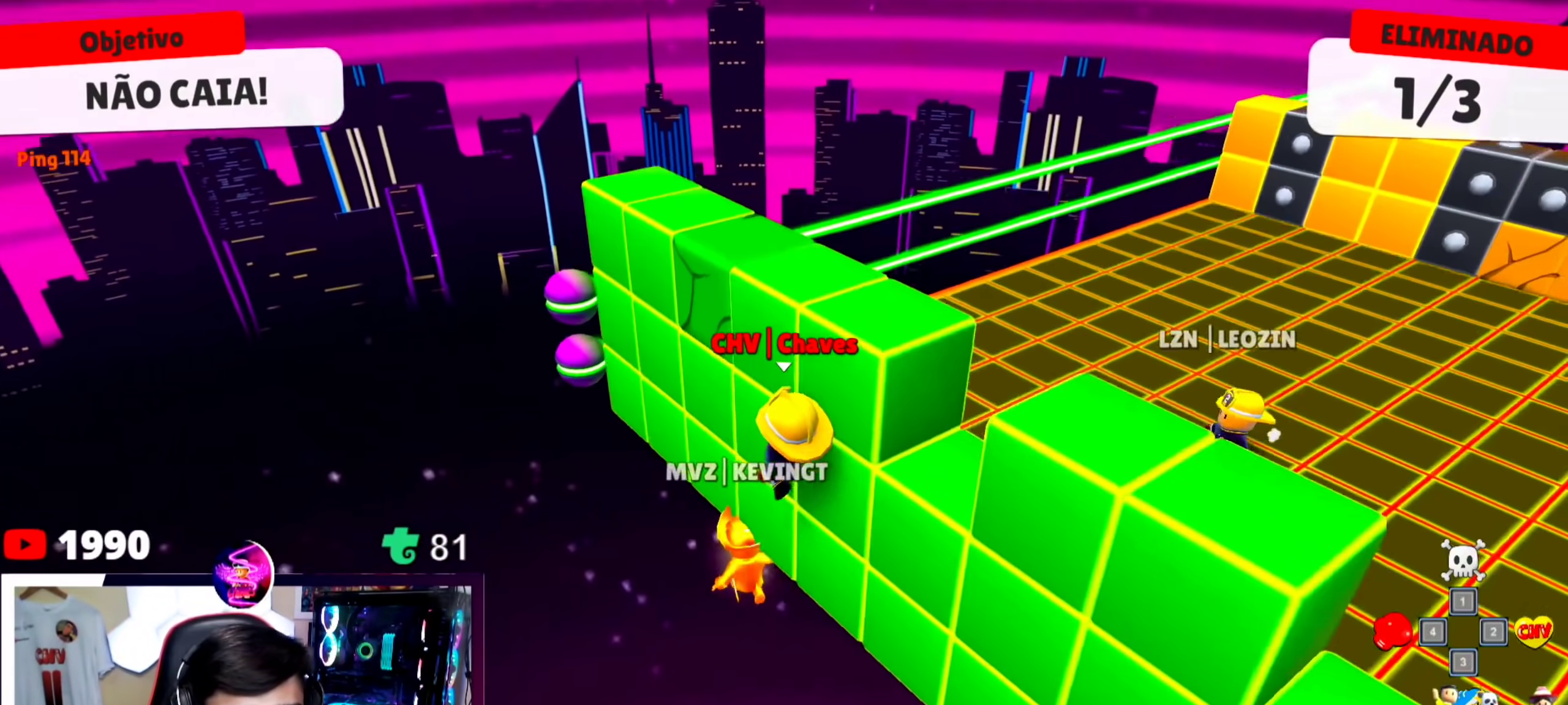
{"keys": ["w"], "events": [[233, "a", "up"]]}
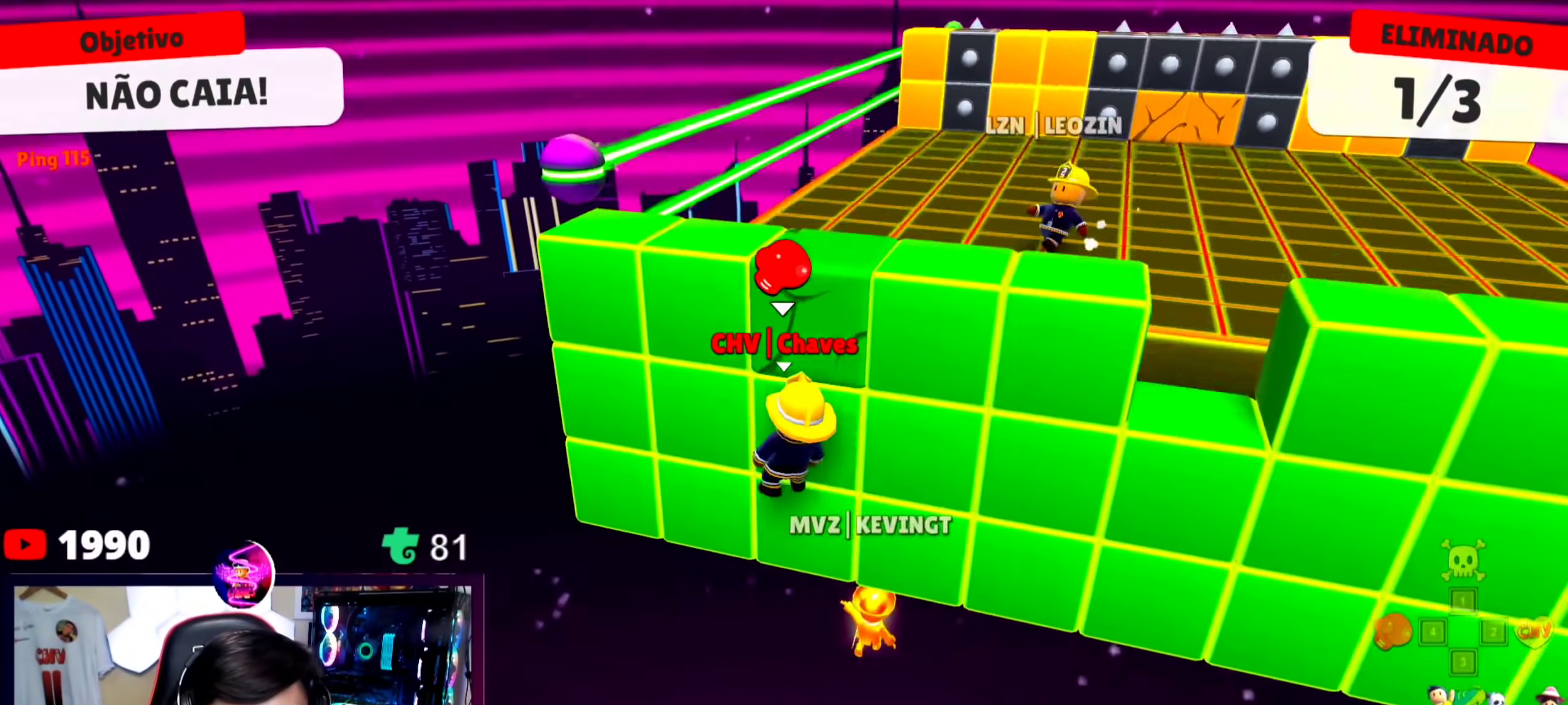
{"keys": ["w"], "events": []}
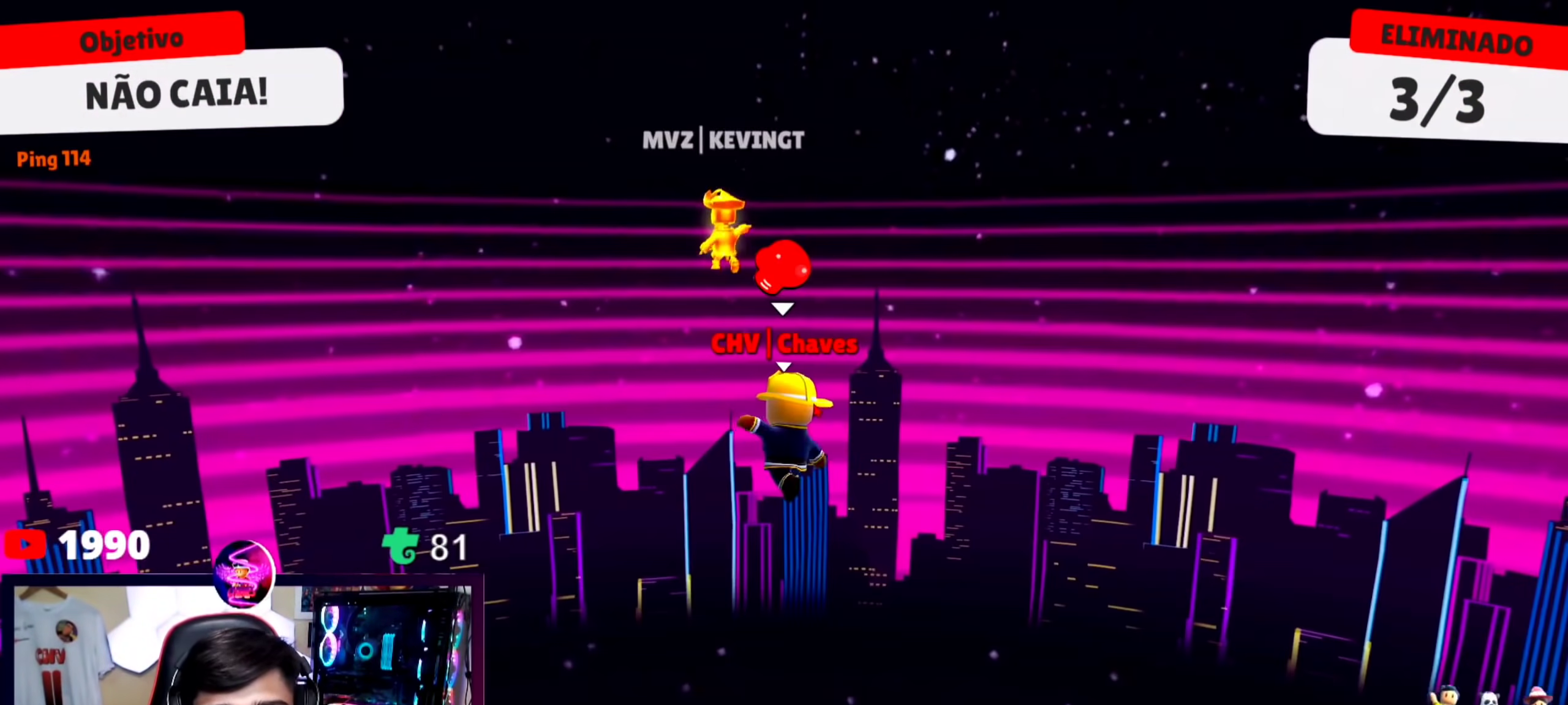
{"keys": [], "events": [[33, "w", "up"]]}
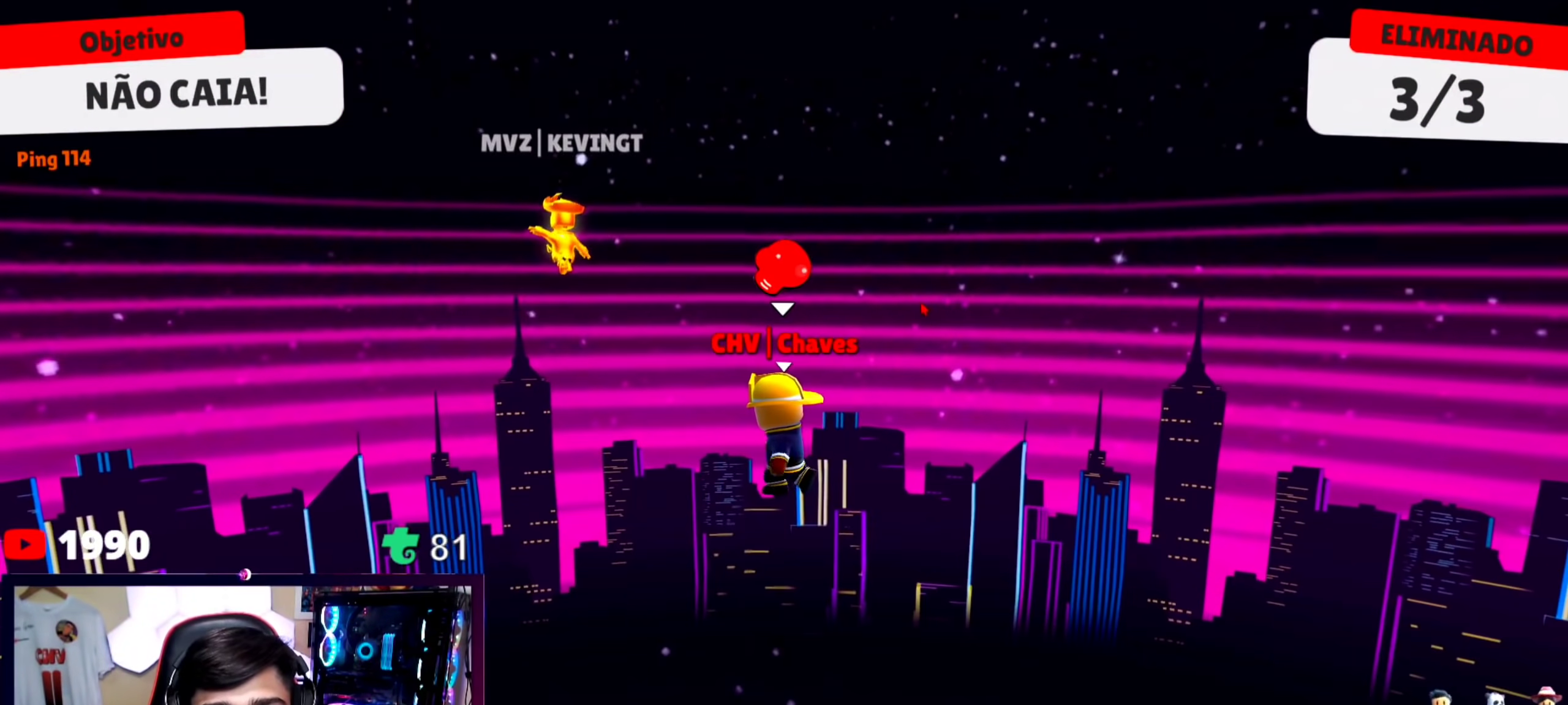
{"keys": [], "events": []}
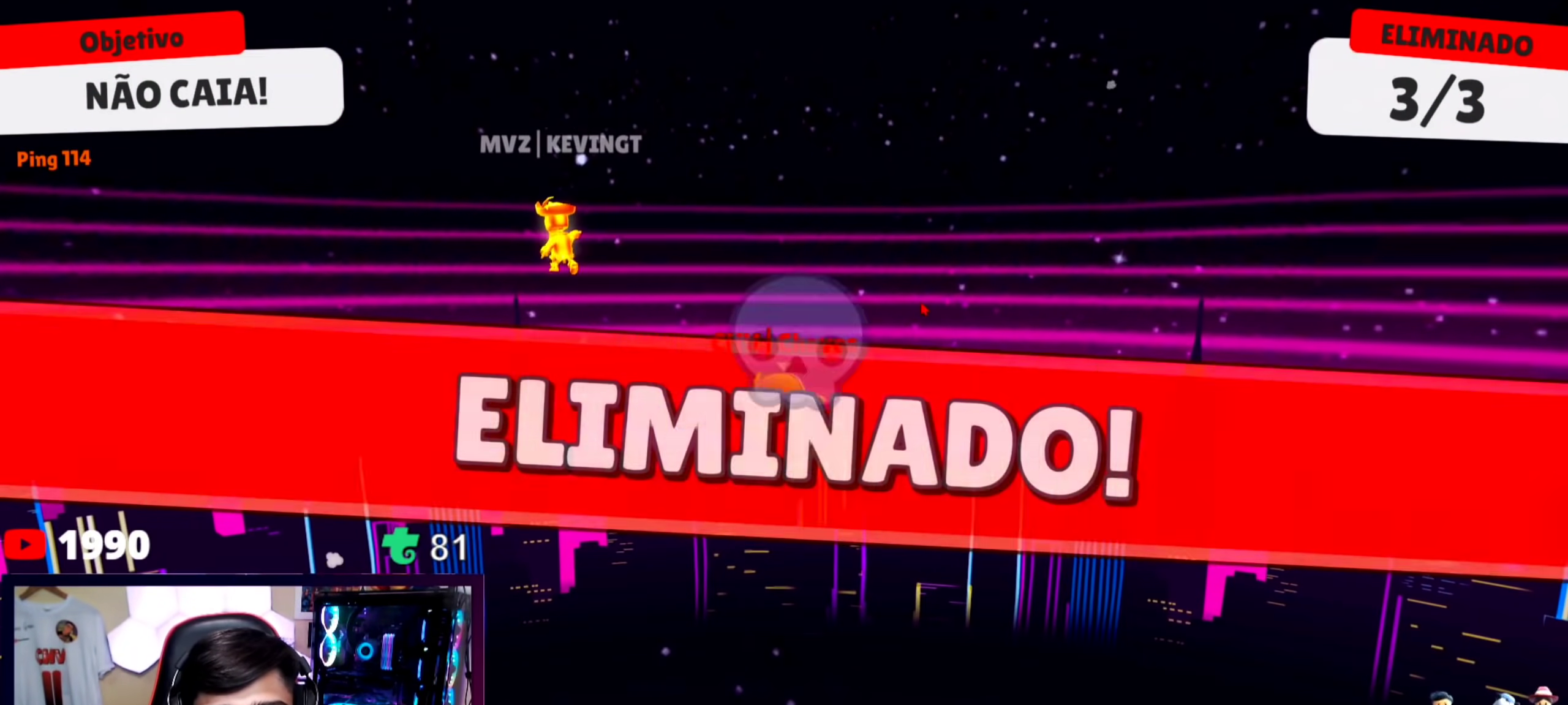
{"keys": [], "events": []}